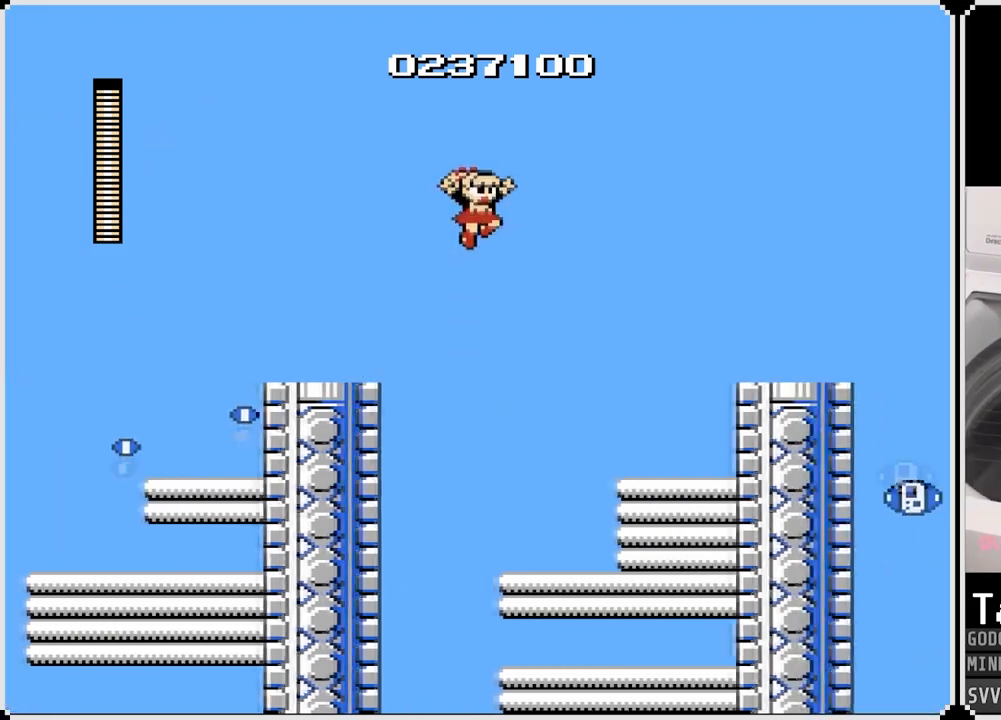
Gameplay with a controller (PlayStation layout); each line is a JSON object with the inputs held at the frame after it. "events" lists button and stick changes between this image and that frame as [ms after this image, input, new state], when the widget could be followed in between.
{"buttons": ["DPAD_RIGHT"], "left_stick": "center", "right_stick": "center", "events": [[117, "SQUARE", "down"], [217, "CROSS", "up"], [333, "SQUARE", "up"]]}
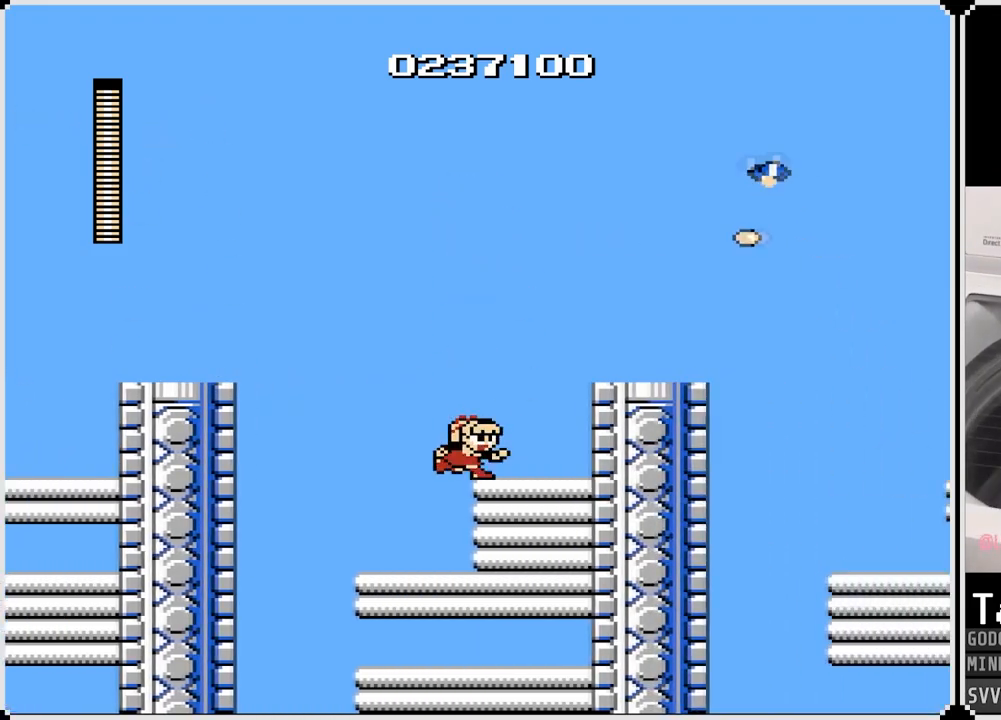
{"buttons": ["DPAD_RIGHT"], "left_stick": "center", "right_stick": "center", "events": [[100, "CROSS", "down"], [167, "CROSS", "up"]]}
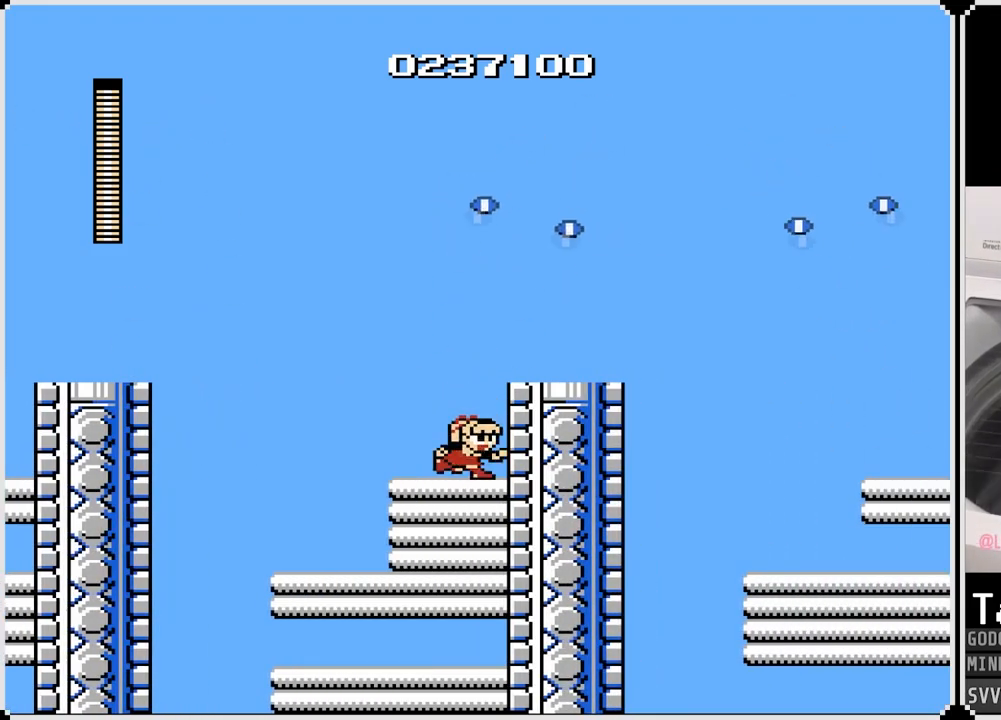
{"buttons": ["CROSS", "DPAD_RIGHT"], "left_stick": "center", "right_stick": "center", "events": [[117, "DPAD_RIGHT", "up"], [350, "CROSS", "down"], [350, "DPAD_RIGHT", "down"]]}
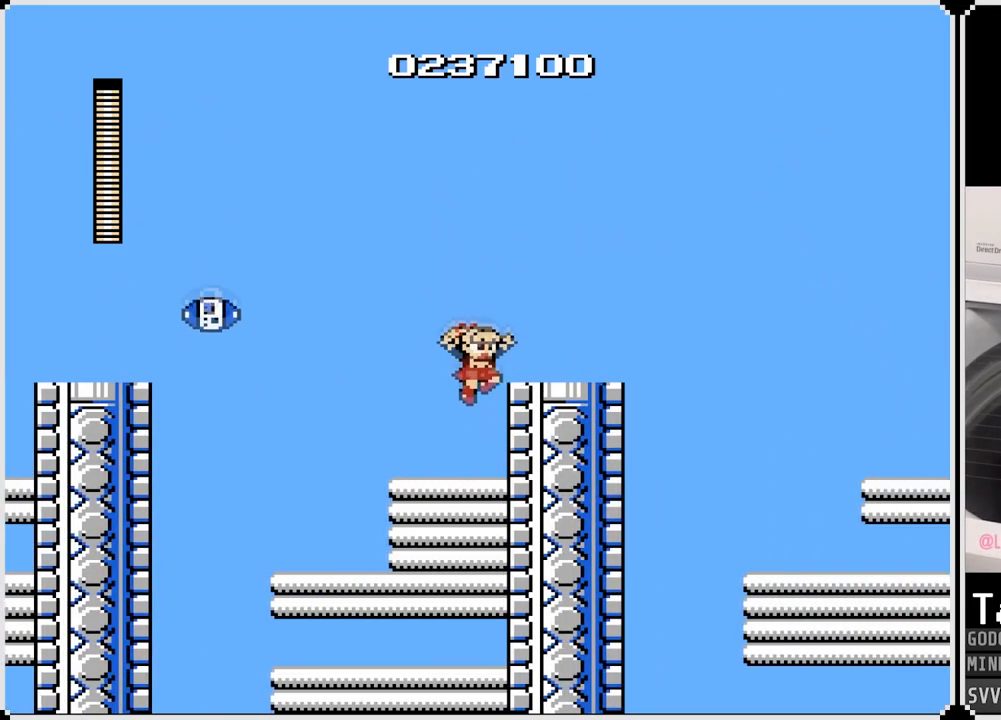
{"buttons": ["CROSS", "DPAD_RIGHT"], "left_stick": "center", "right_stick": "center", "events": [[67, "CROSS", "up"], [450, "CROSS", "down"]]}
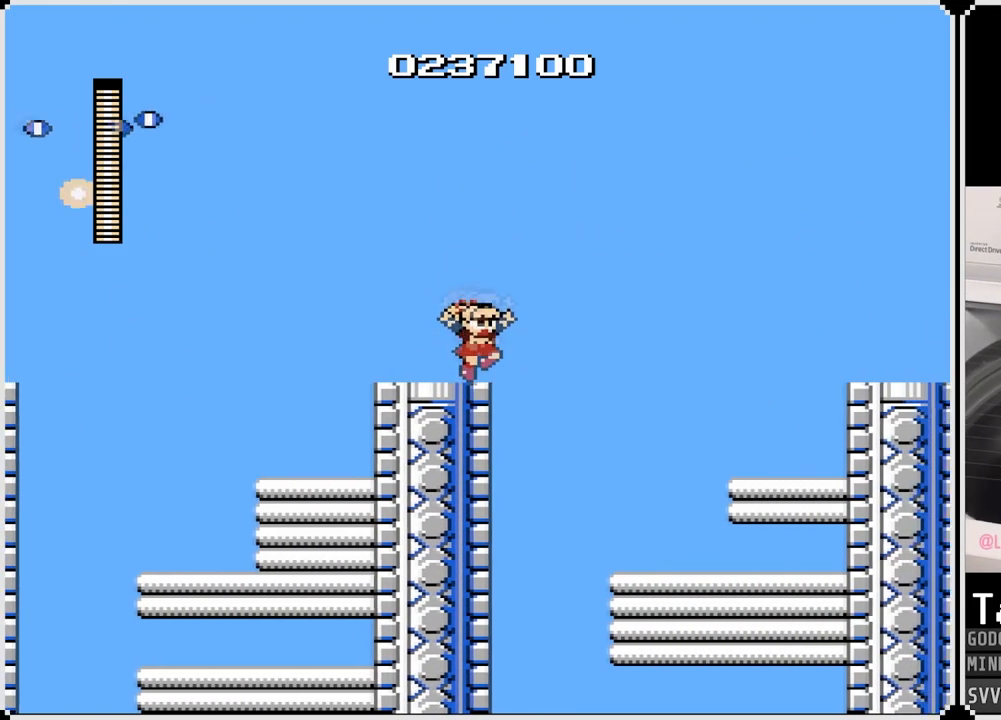
{"buttons": ["CROSS", "DPAD_RIGHT"], "left_stick": "center", "right_stick": "center", "events": []}
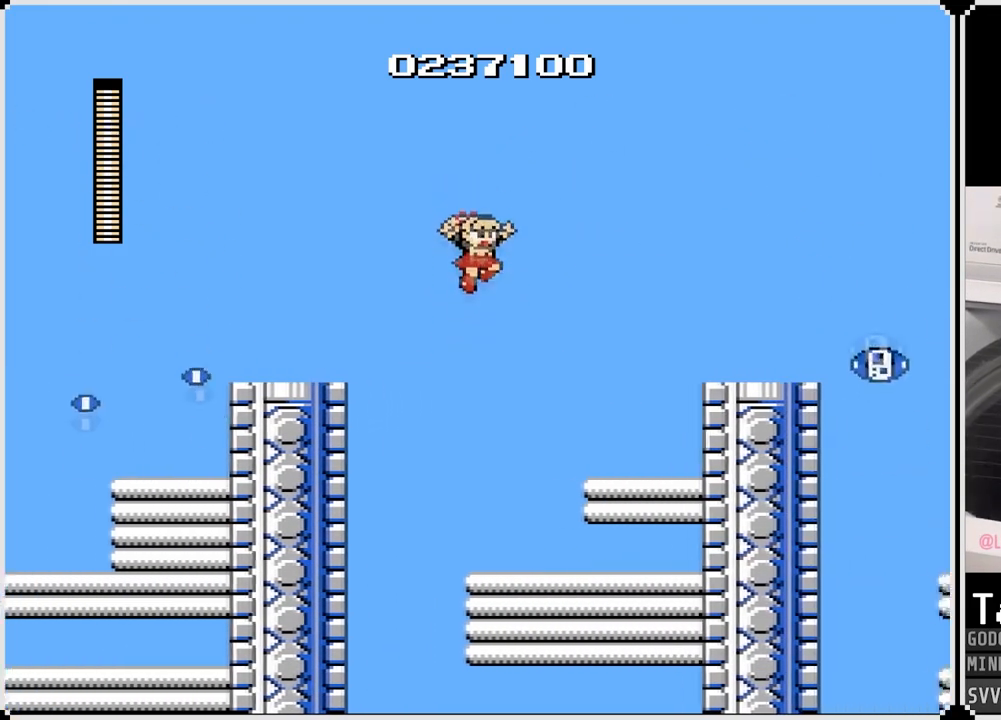
{"buttons": ["CROSS", "DPAD_RIGHT"], "left_stick": "center", "right_stick": "center", "events": [[67, "CROSS", "up"], [67, "SQUARE", "down"], [250, "SQUARE", "up"], [367, "CROSS", "down"]]}
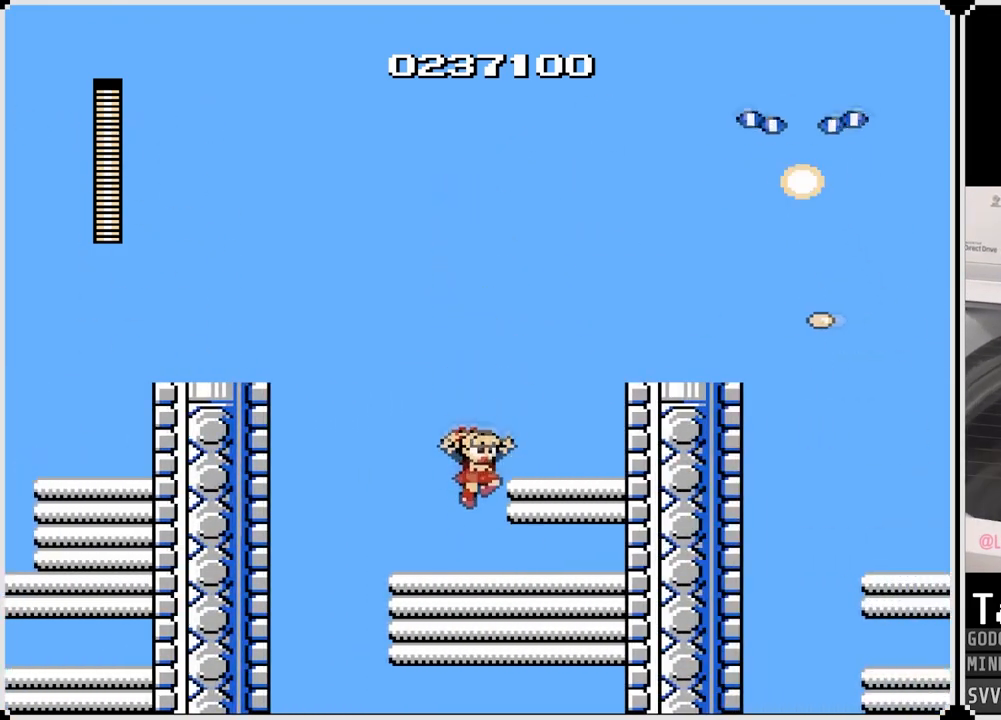
{"buttons": ["DPAD_RIGHT"], "left_stick": "center", "right_stick": "center", "events": [[100, "CROSS", "up"]]}
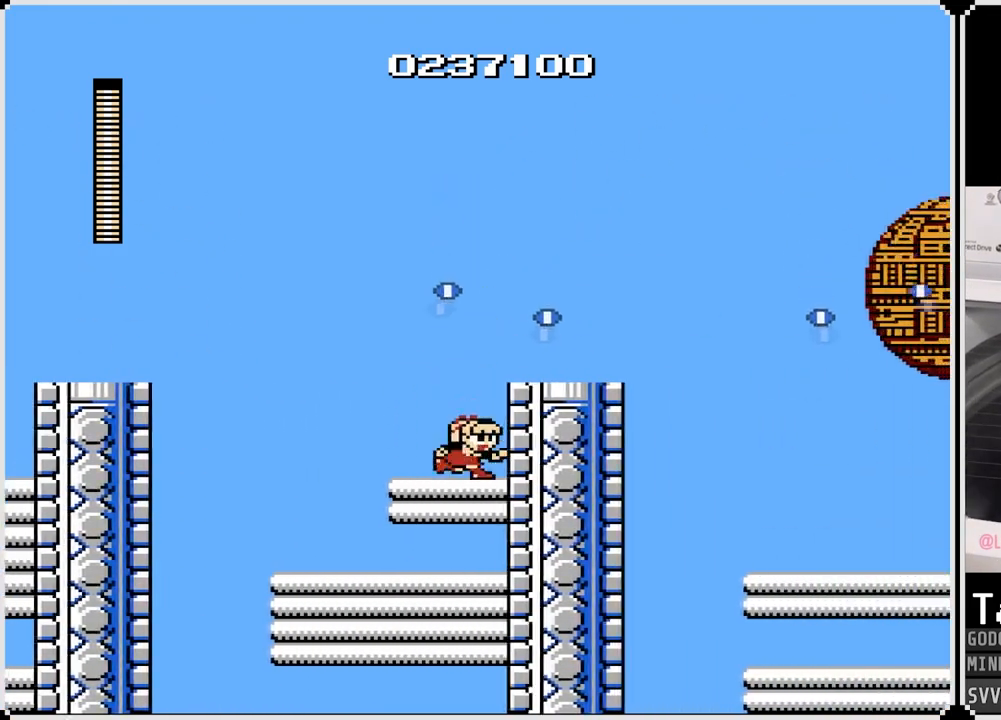
{"buttons": ["DPAD_RIGHT"], "left_stick": "center", "right_stick": "center", "events": [[133, "CROSS", "down"], [383, "CROSS", "up"]]}
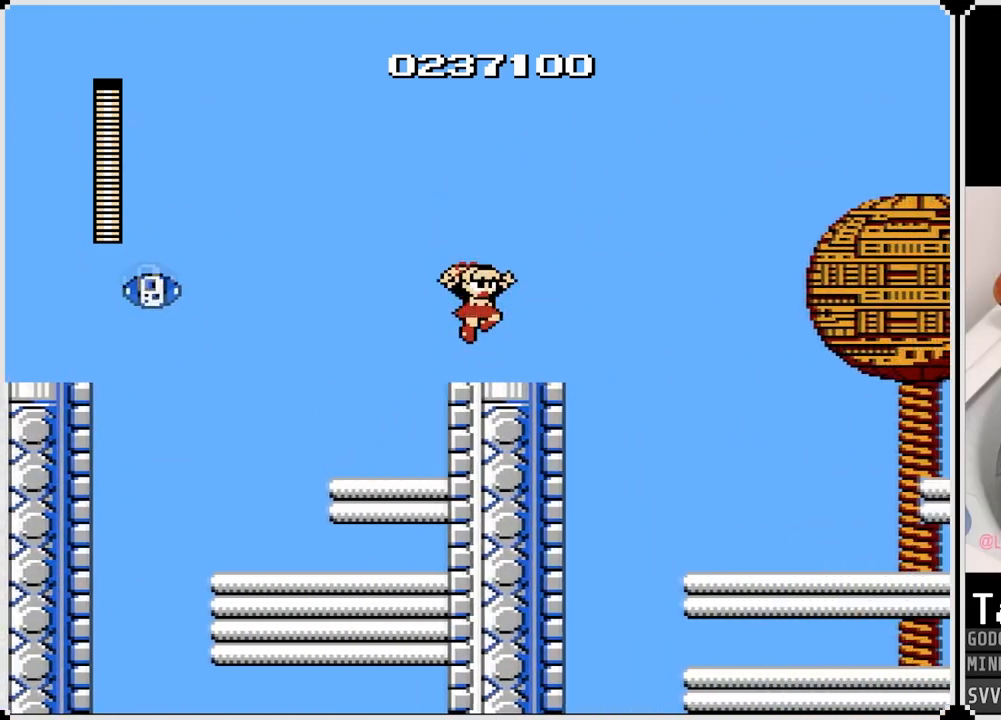
{"buttons": ["DPAD_RIGHT"], "left_stick": "center", "right_stick": "center", "events": [[250, "CROSS", "down"], [367, "CROSS", "up"]]}
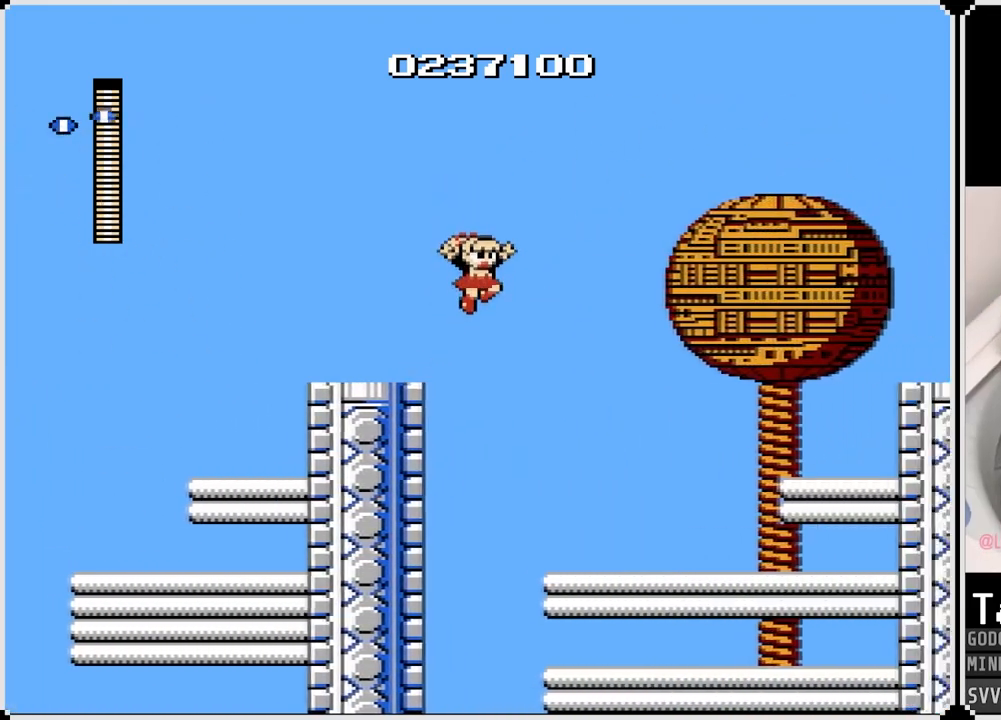
{"buttons": ["DPAD_RIGHT"], "left_stick": "center", "right_stick": "center", "events": [[133, "SQUARE", "down"], [267, "SQUARE", "up"], [317, "SQUARE", "down"], [417, "SQUARE", "up"]]}
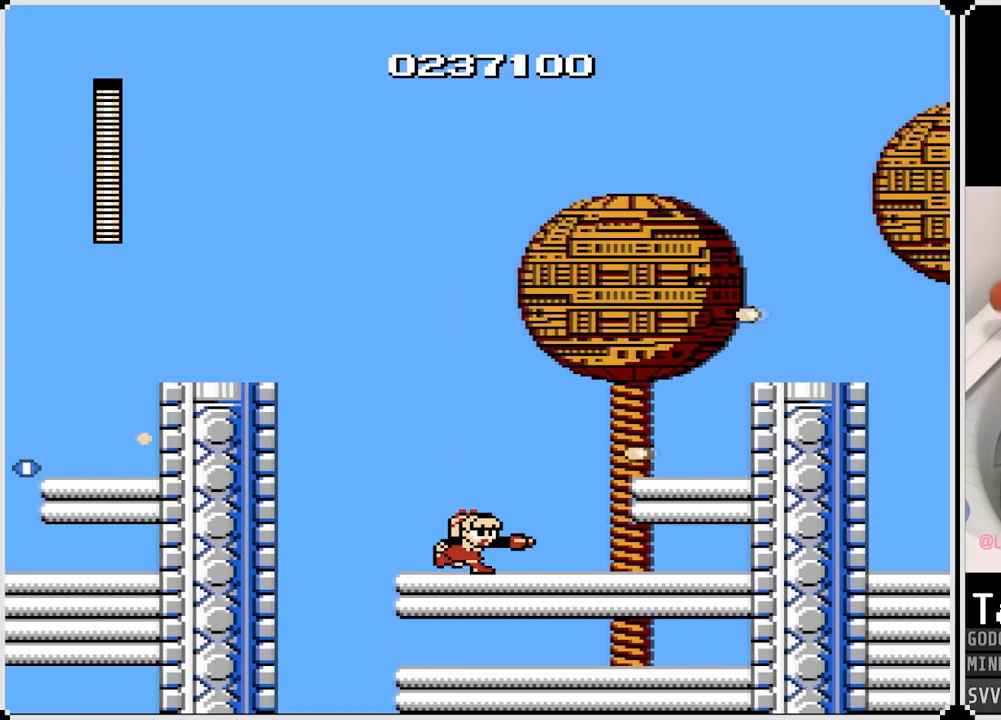
{"buttons": ["DPAD_RIGHT"], "left_stick": "center", "right_stick": "center", "events": [[100, "CROSS", "down"], [367, "CROSS", "up"]]}
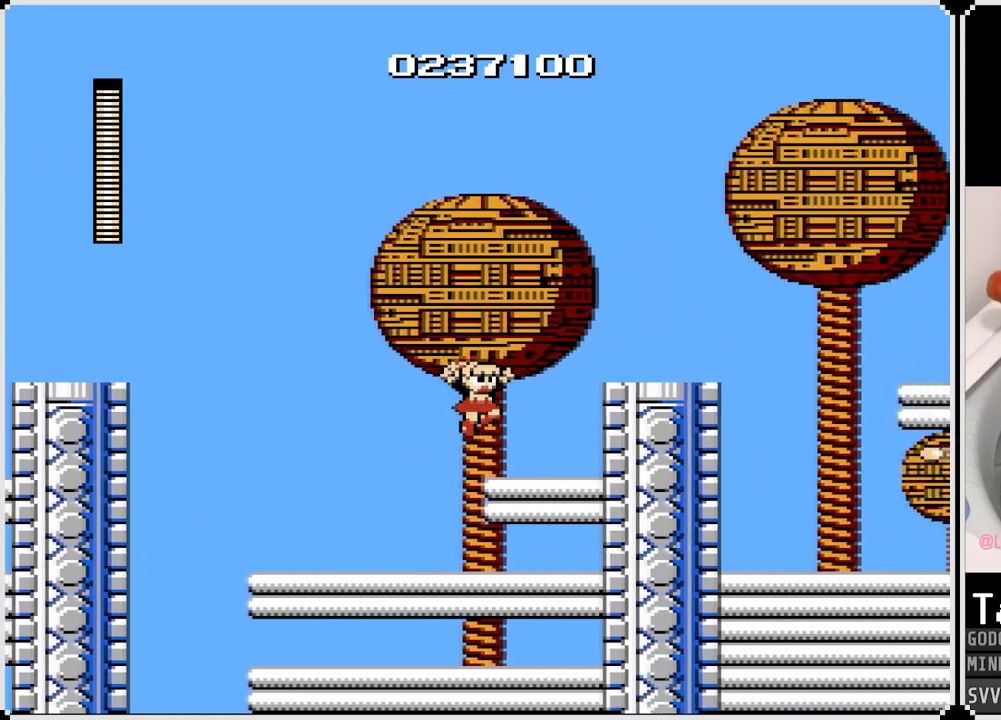
{"buttons": ["DPAD_RIGHT"], "left_stick": "center", "right_stick": "center", "events": [[250, "CROSS", "down"], [467, "CROSS", "up"]]}
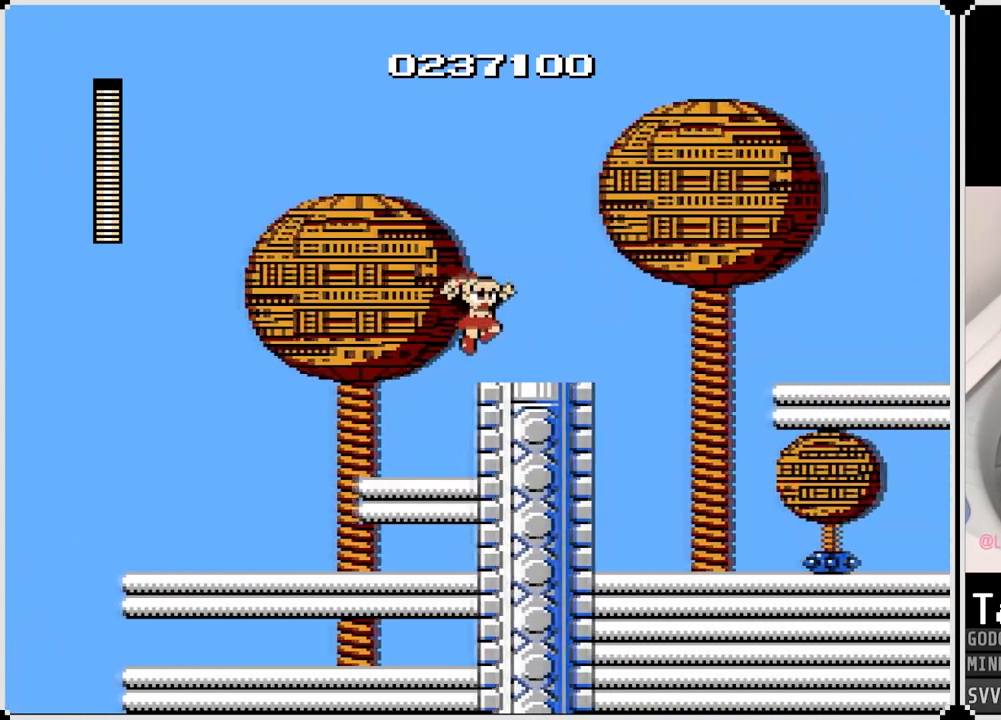
{"buttons": ["CROSS", "DPAD_RIGHT"], "left_stick": "center", "right_stick": "center", "events": [[367, "CROSS", "down"]]}
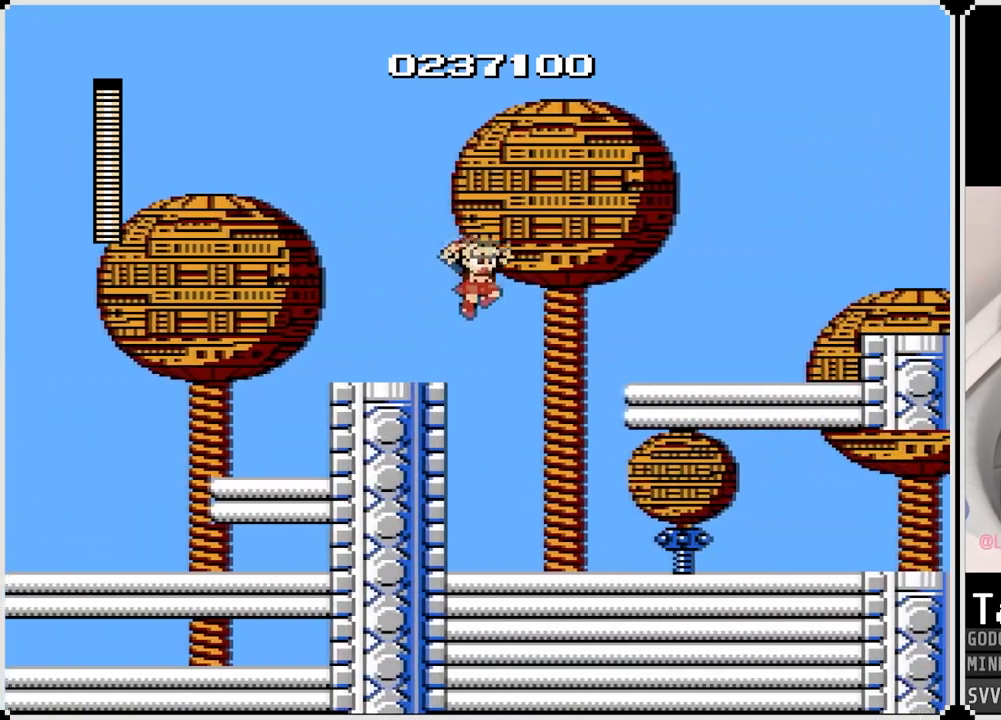
{"buttons": [], "left_stick": "center", "right_stick": "center", "events": [[333, "CROSS", "up"], [467, "DPAD_RIGHT", "up"]]}
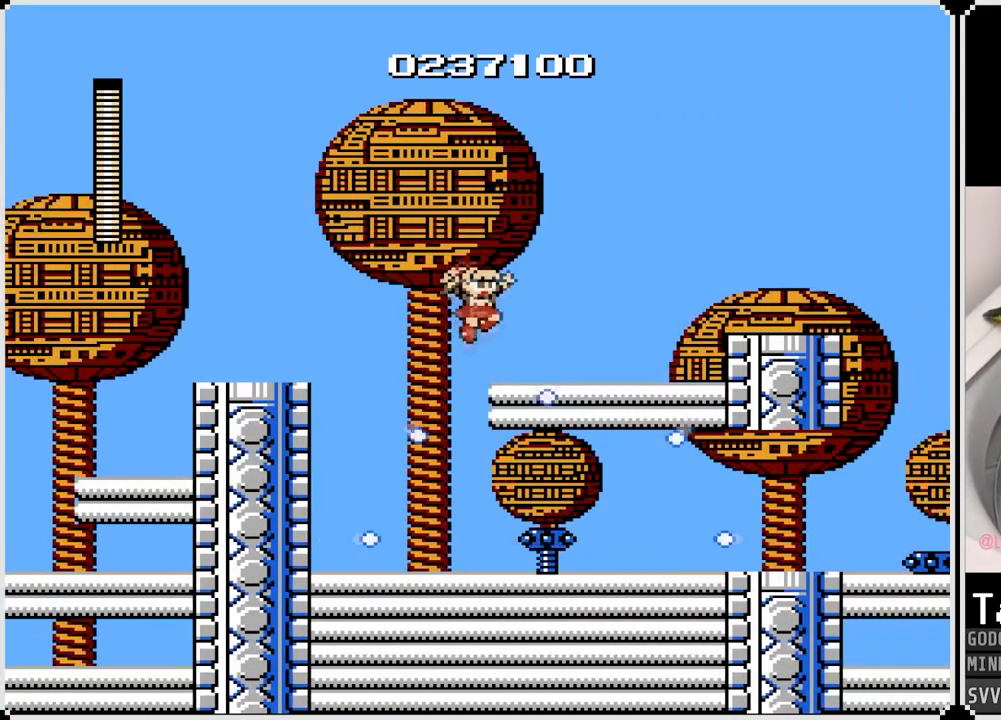
{"buttons": [], "left_stick": "center", "right_stick": "center", "events": []}
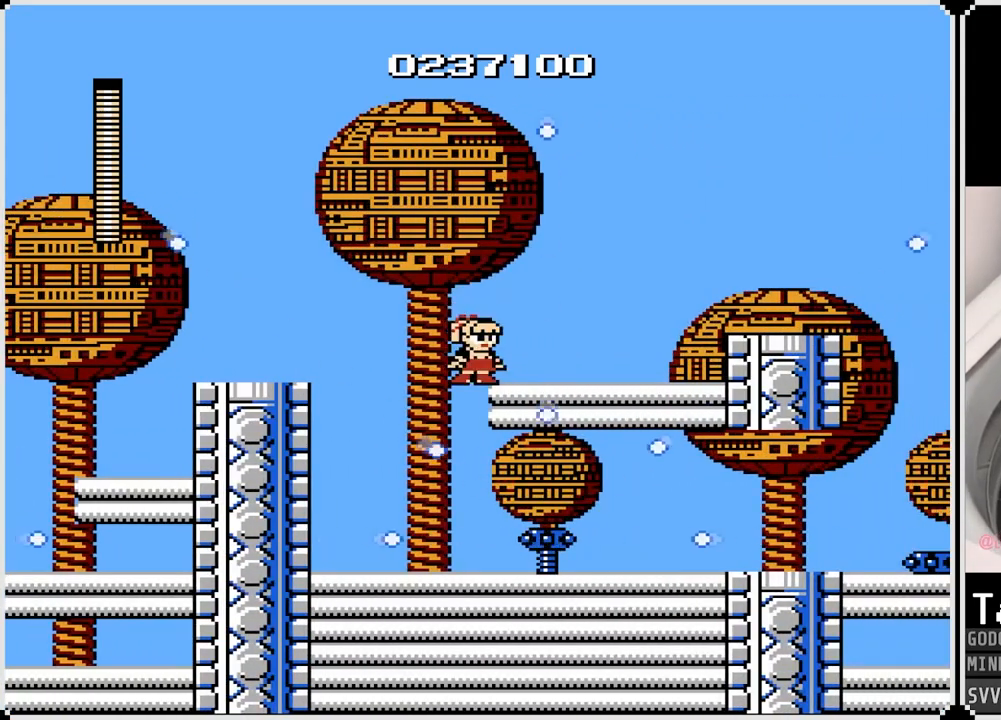
{"buttons": ["DPAD_RIGHT"], "left_stick": "center", "right_stick": "center", "events": [[150, "DPAD_RIGHT", "down"]]}
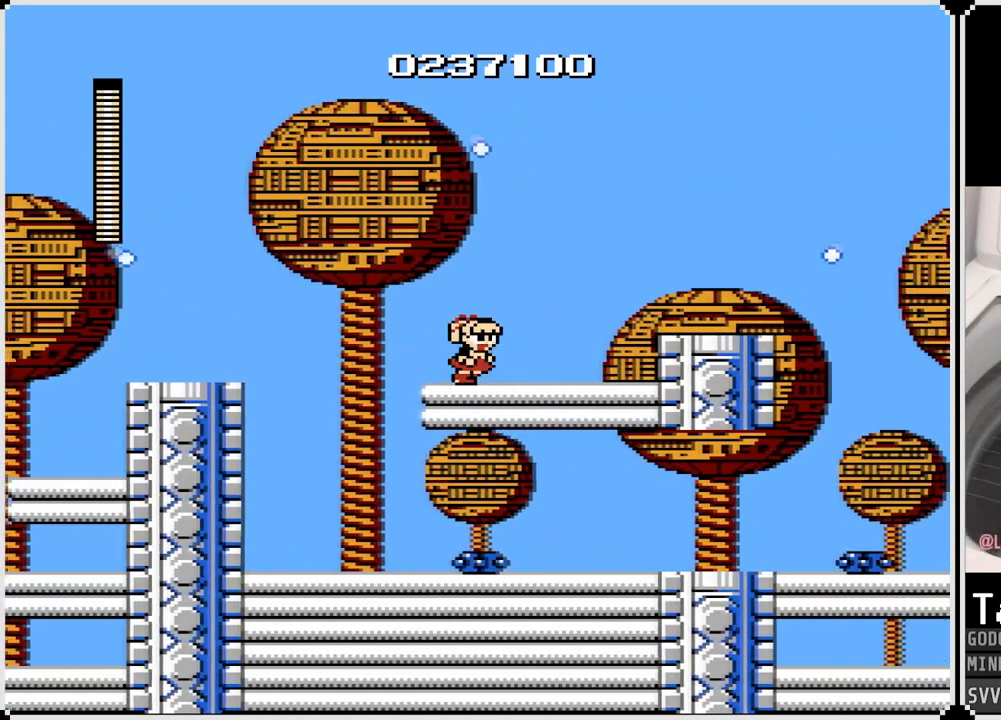
{"buttons": ["CROSS", "DPAD_RIGHT"], "left_stick": "center", "right_stick": "center", "events": [[200, "CROSS", "down"]]}
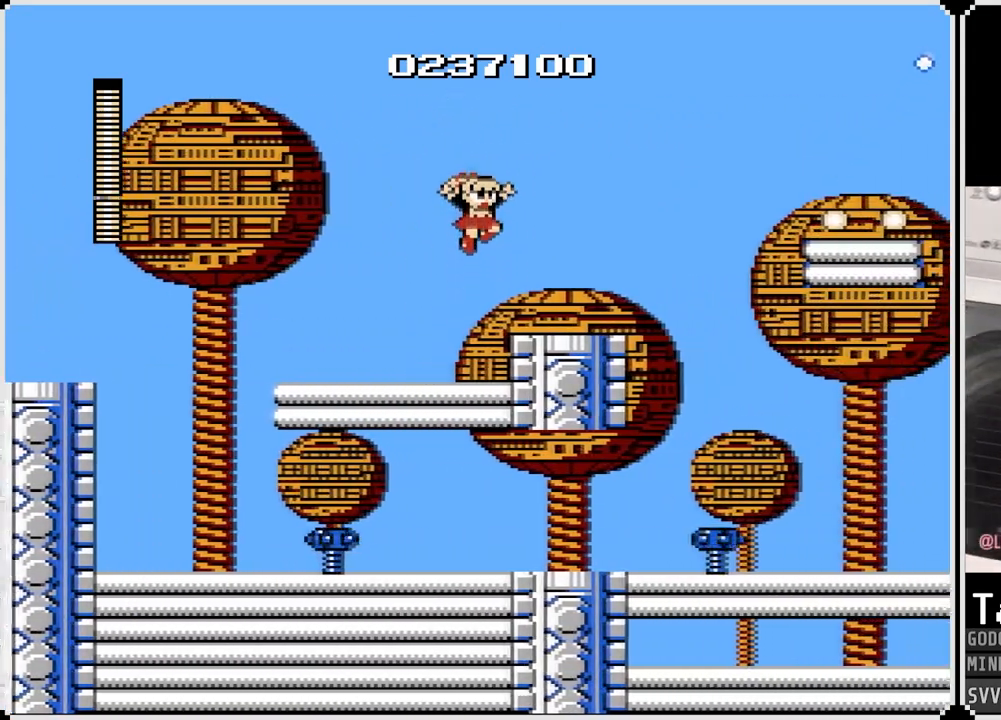
{"buttons": [], "left_stick": "center", "right_stick": "center", "events": [[133, "CROSS", "up"], [400, "DPAD_RIGHT", "up"]]}
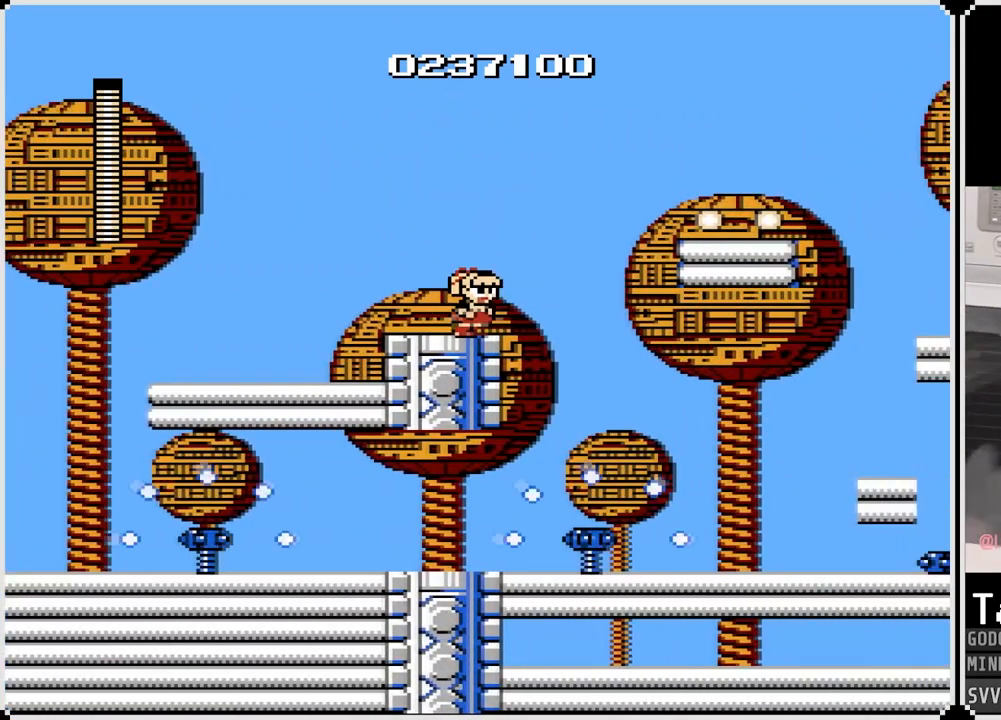
{"buttons": [], "left_stick": "center", "right_stick": "center", "events": []}
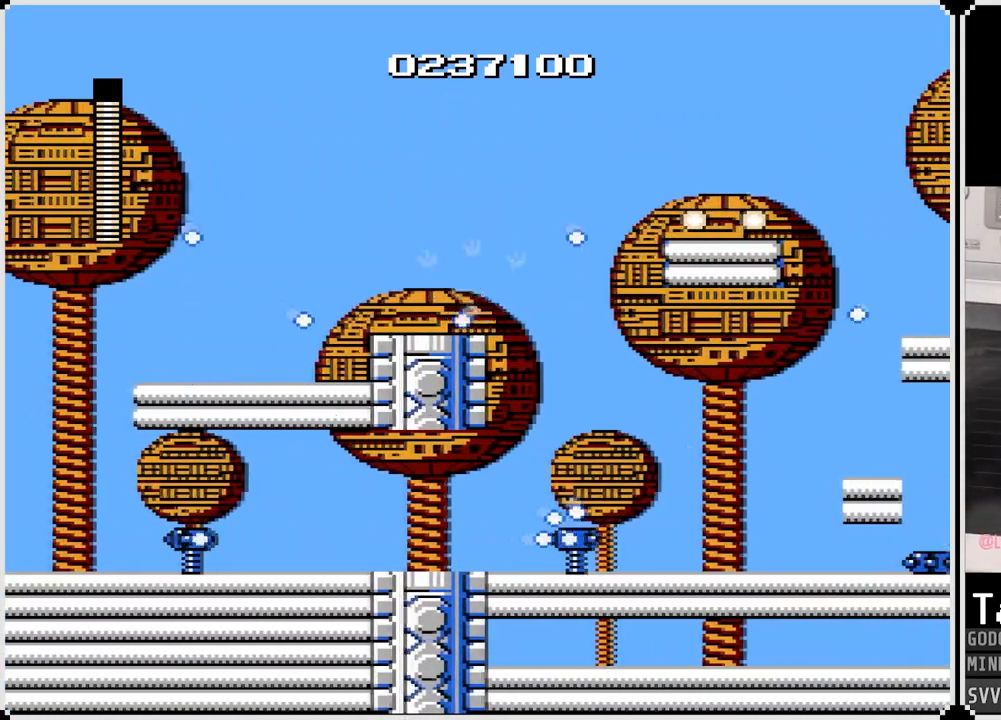
{"buttons": ["DPAD_LEFT"], "left_stick": "center", "right_stick": "center", "events": [[400, "DPAD_LEFT", "down"]]}
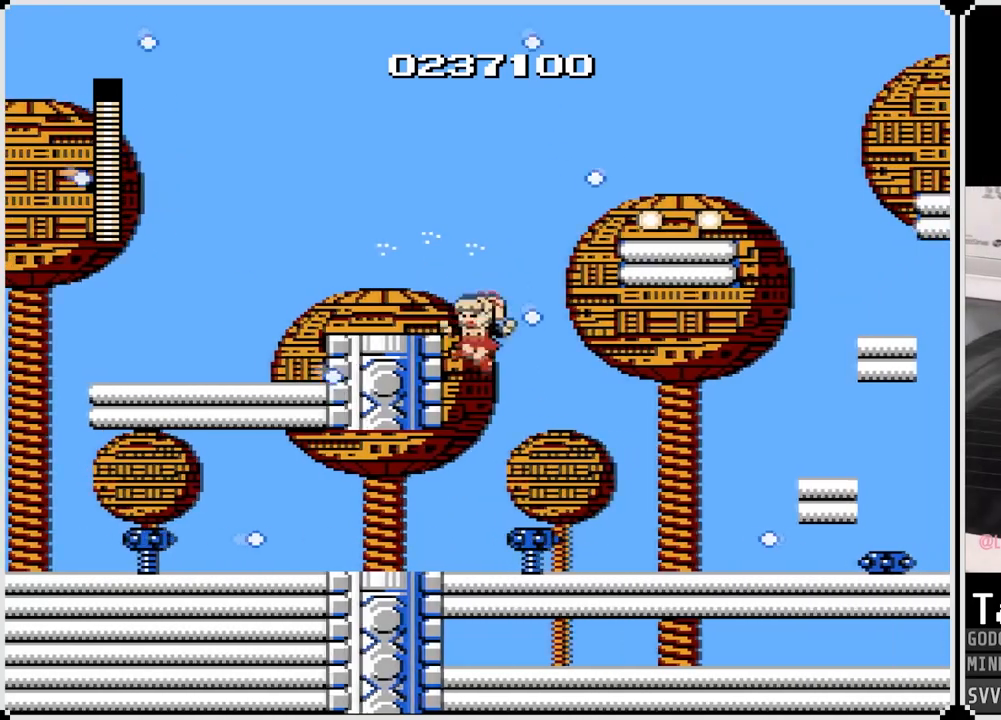
{"buttons": ["DPAD_RIGHT"], "left_stick": "center", "right_stick": "center", "events": [[83, "DPAD_LEFT", "up"], [117, "DPAD_RIGHT", "down"]]}
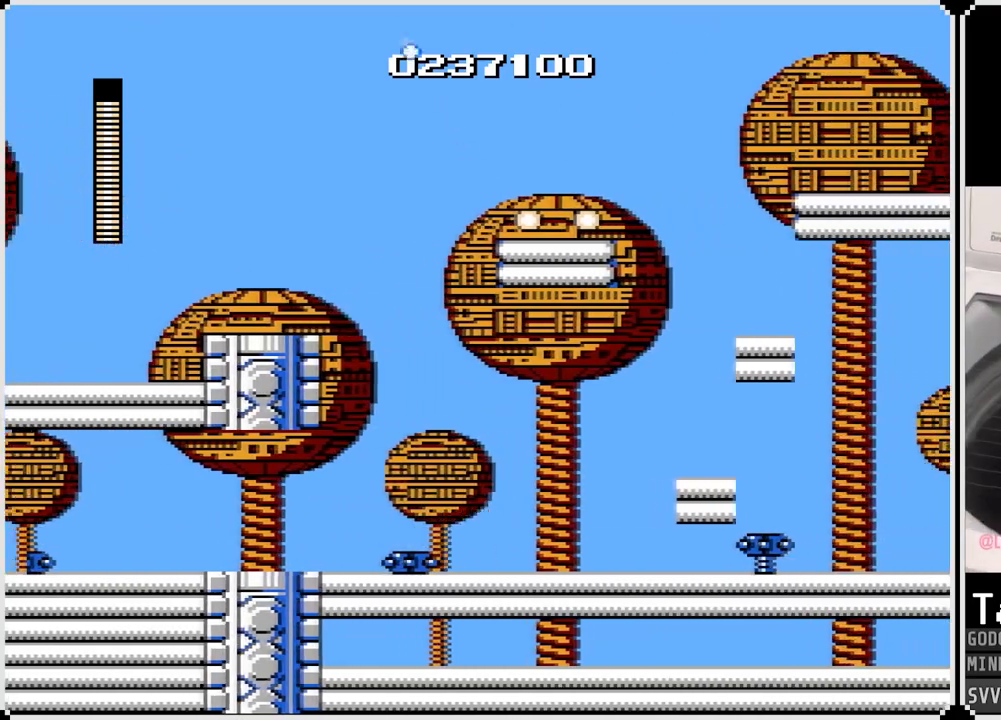
{"buttons": ["DPAD_RIGHT"], "left_stick": "center", "right_stick": "center", "events": [[250, "CROSS", "down"], [500, "CROSS", "up"]]}
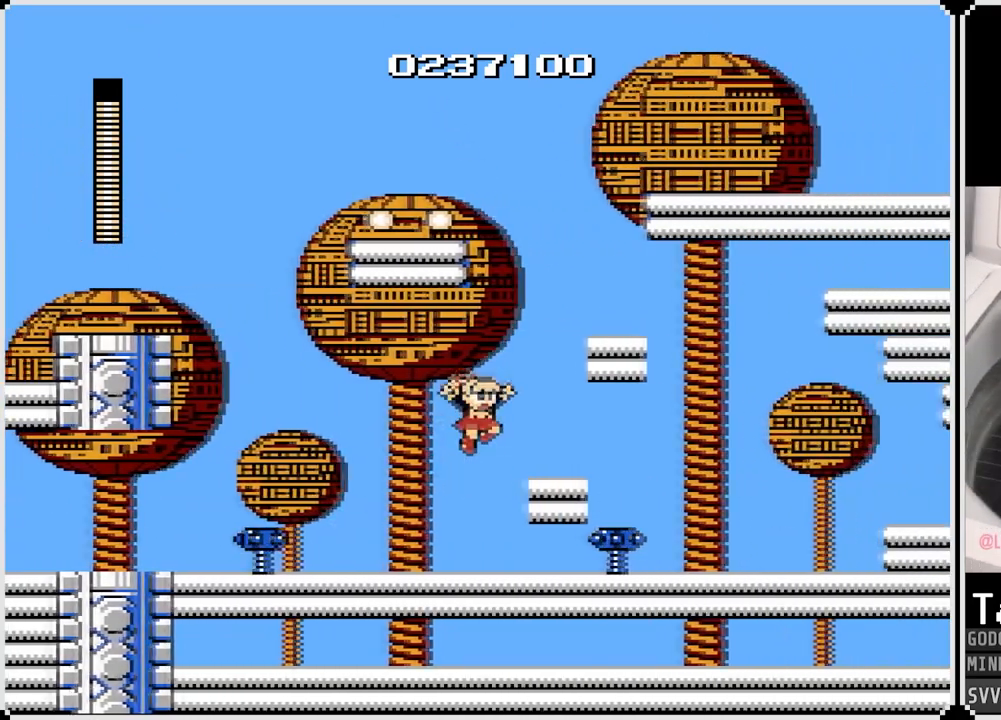
{"buttons": [], "left_stick": "center", "right_stick": "center", "events": [[433, "DPAD_RIGHT", "up"]]}
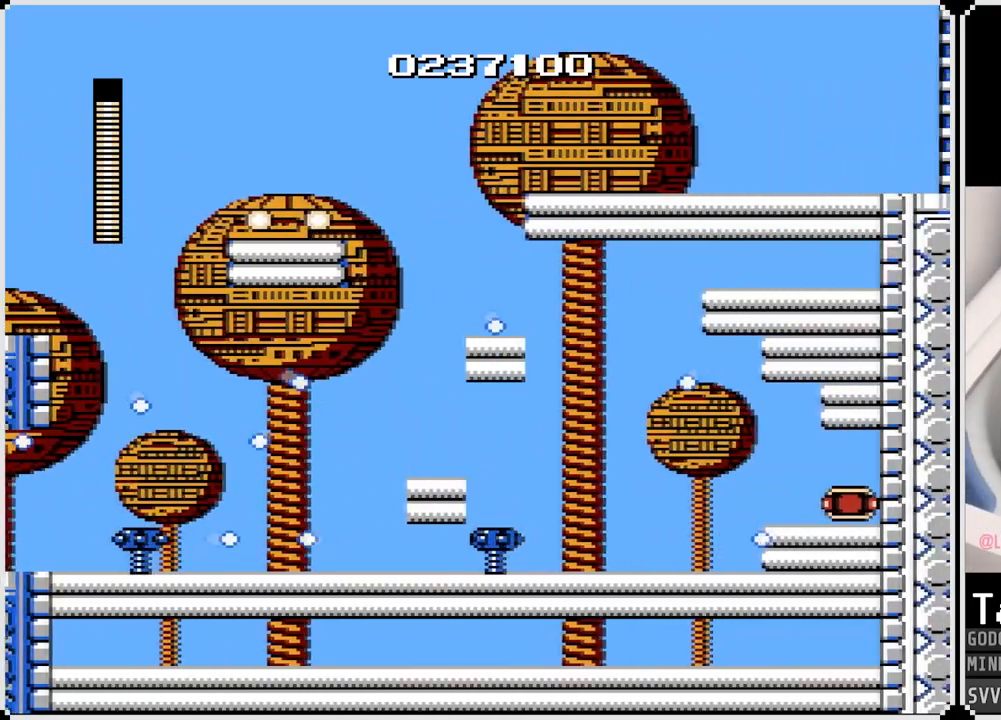
{"buttons": ["DPAD_RIGHT"], "left_stick": "center", "right_stick": "center", "events": [[133, "DPAD_RIGHT", "down"], [150, "SQUARE", "down"], [167, "CROSS", "down"], [350, "SQUARE", "up"], [367, "CROSS", "up"]]}
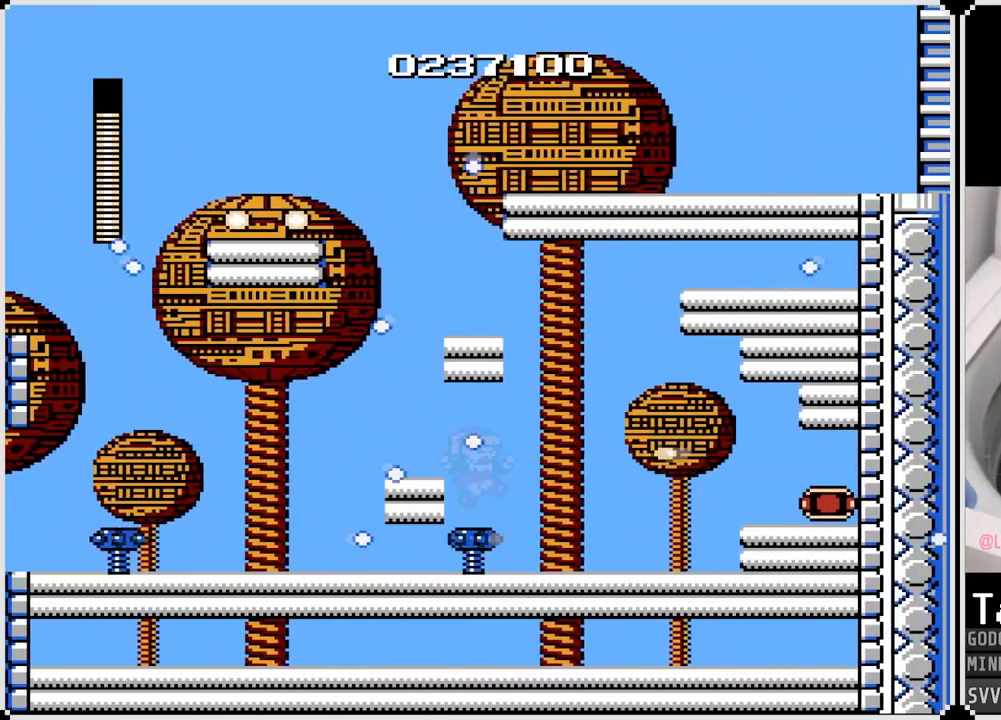
{"buttons": ["DPAD_RIGHT"], "left_stick": "center", "right_stick": "center", "events": []}
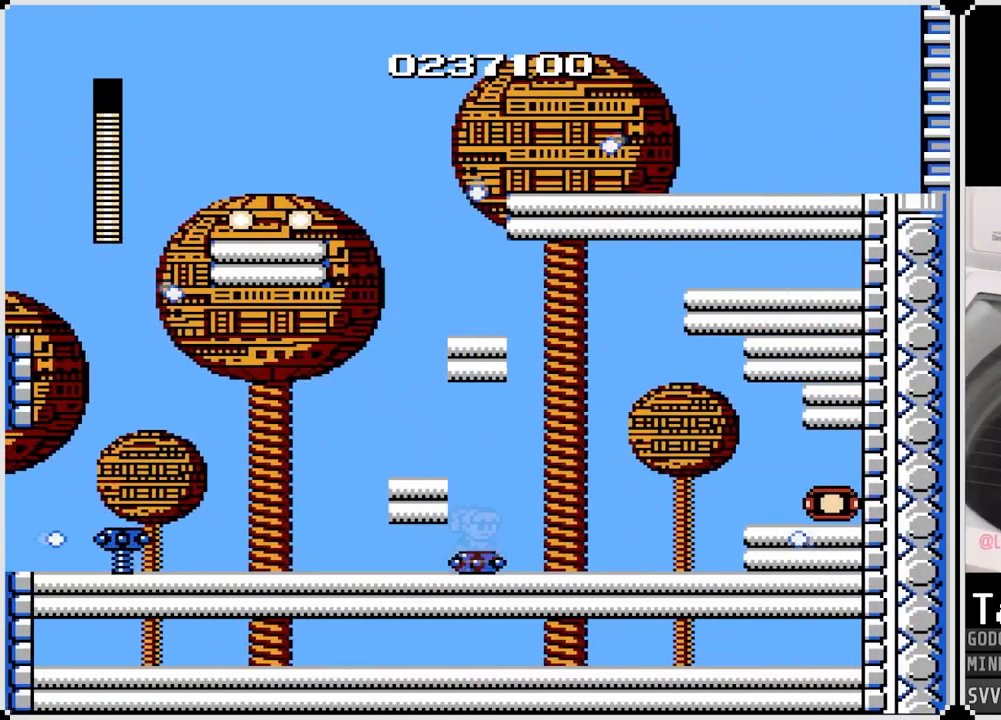
{"buttons": ["DPAD_LEFT"], "left_stick": "center", "right_stick": "center", "events": [[383, "DPAD_RIGHT", "up"], [417, "DPAD_LEFT", "down"]]}
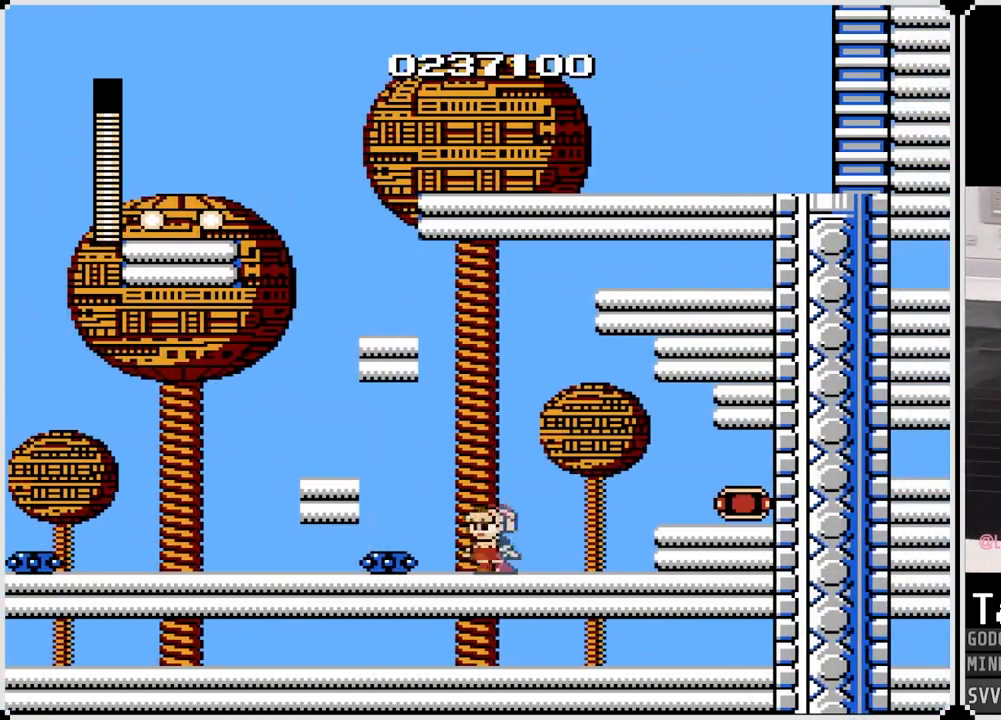
{"buttons": [], "left_stick": "center", "right_stick": "center", "events": [[33, "DPAD_LEFT", "up"], [50, "SQUARE", "down"], [133, "SQUARE", "up"], [217, "SQUARE", "down"], [300, "SQUARE", "up"], [350, "SQUARE", "down"], [433, "SQUARE", "up"]]}
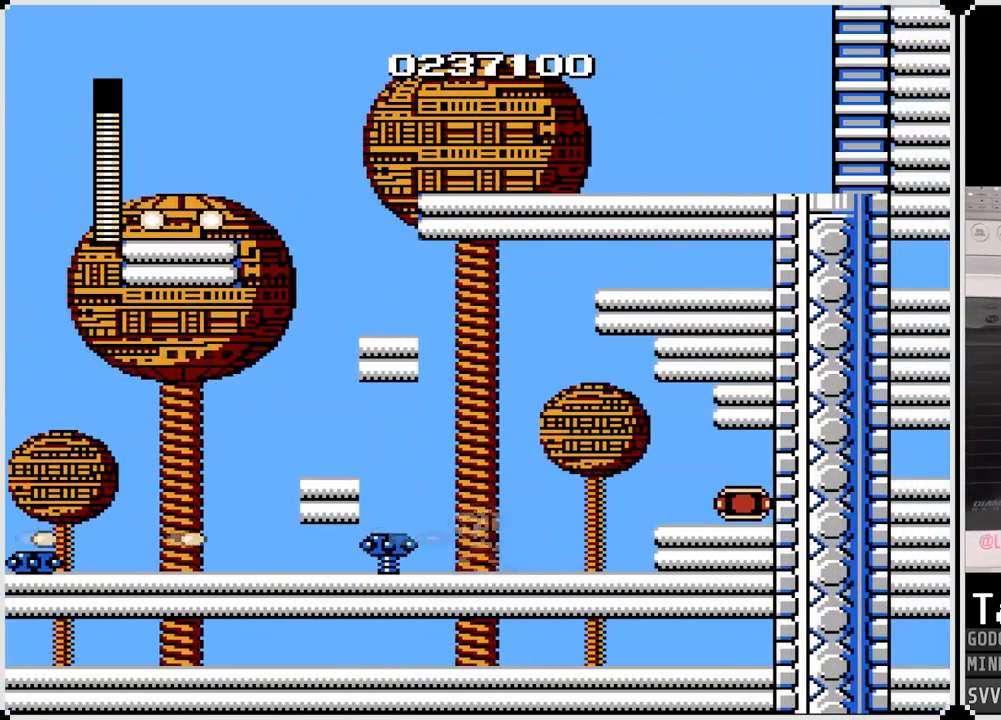
{"buttons": [], "left_stick": "center", "right_stick": "center", "events": [[33, "SQUARE", "down"], [100, "SQUARE", "up"], [150, "SQUARE", "down"], [250, "SQUARE", "up"], [283, "SQUARE", "down"], [367, "SQUARE", "up"], [417, "SQUARE", "down"], [483, "SQUARE", "up"]]}
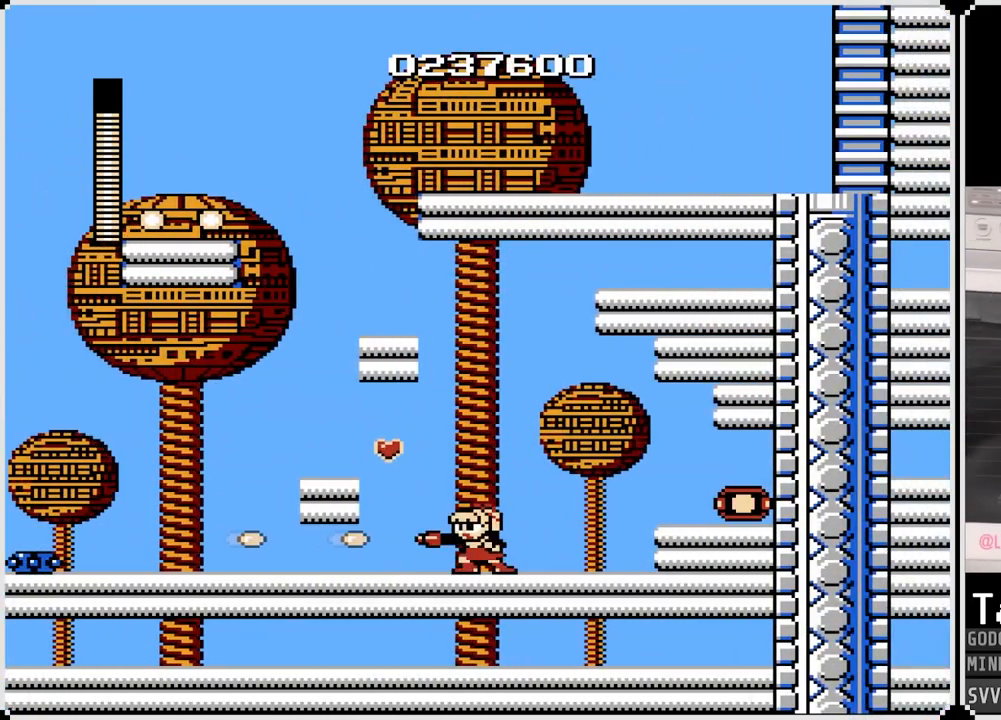
{"buttons": ["SQUARE", "DPAD_LEFT"], "left_stick": "center", "right_stick": "center", "events": [[33, "SQUARE", "down"], [117, "SQUARE", "up"], [217, "DPAD_LEFT", "down"], [400, "SQUARE", "down"]]}